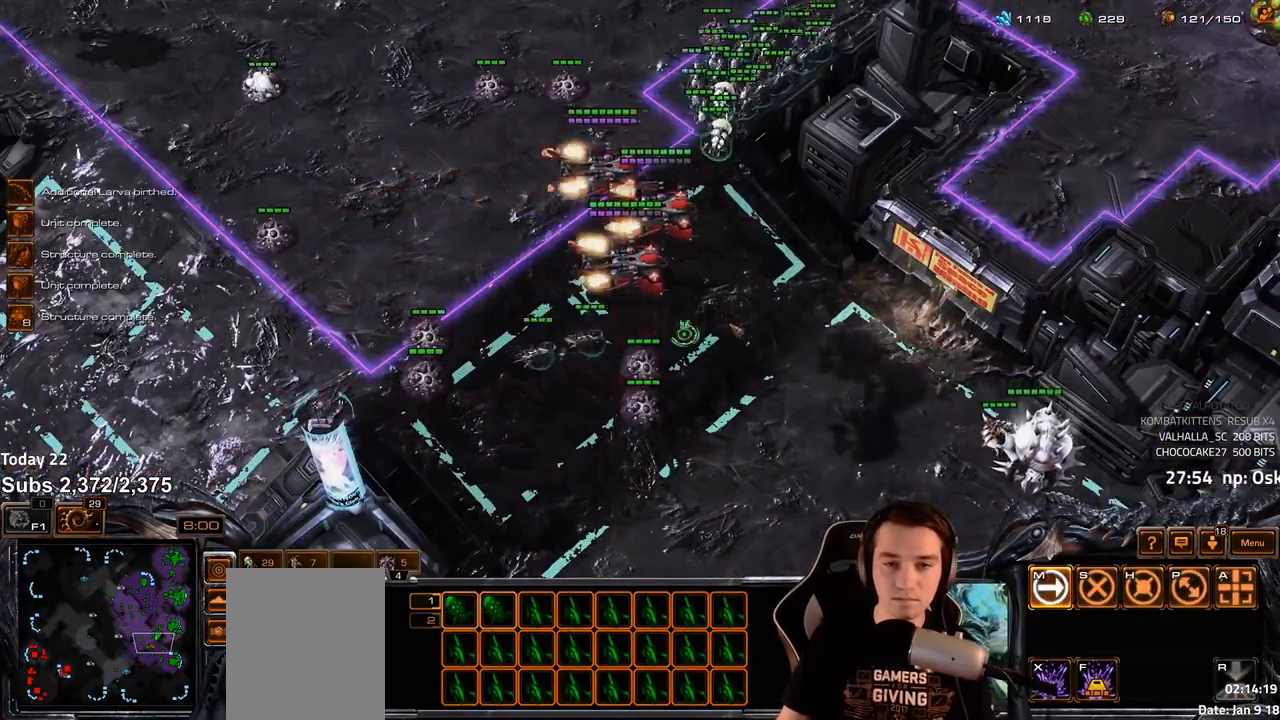
Gameplay with keyboard; each line is a JSON object with the keys held at the frame after it. "events" lists presses ("down") and releases ("up") of "1", "2", "3", "4", "5", "6", "a", "alt", "b", "c", "caps_lock", "ctrl", "d", "e", "escape", "f", "f1", "f2", "f3", "f4", "f5", "f6", "g", "q", "r", "s", "shift", "space", "super", "t", "tab", "tilde", "v", "w", "x" and "z" between this image and that frame as [ms after this image, input, new state], when the widget could be followed in between. No other keys are recorded. Mouse input is not recorded.
{"keys": [], "events": [[33, "1", "up"], [50, "ctrl", "up"]]}
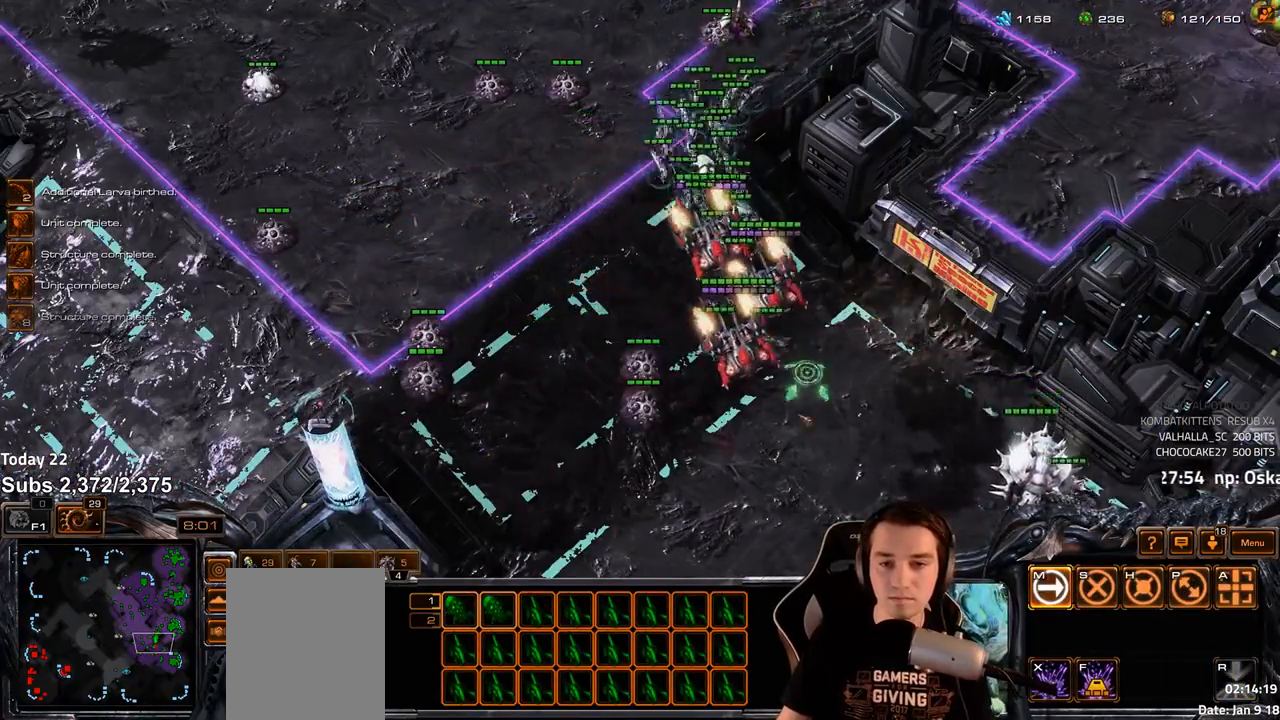
{"keys": [], "events": [[217, "tilde", "down"], [300, "tilde", "up"]]}
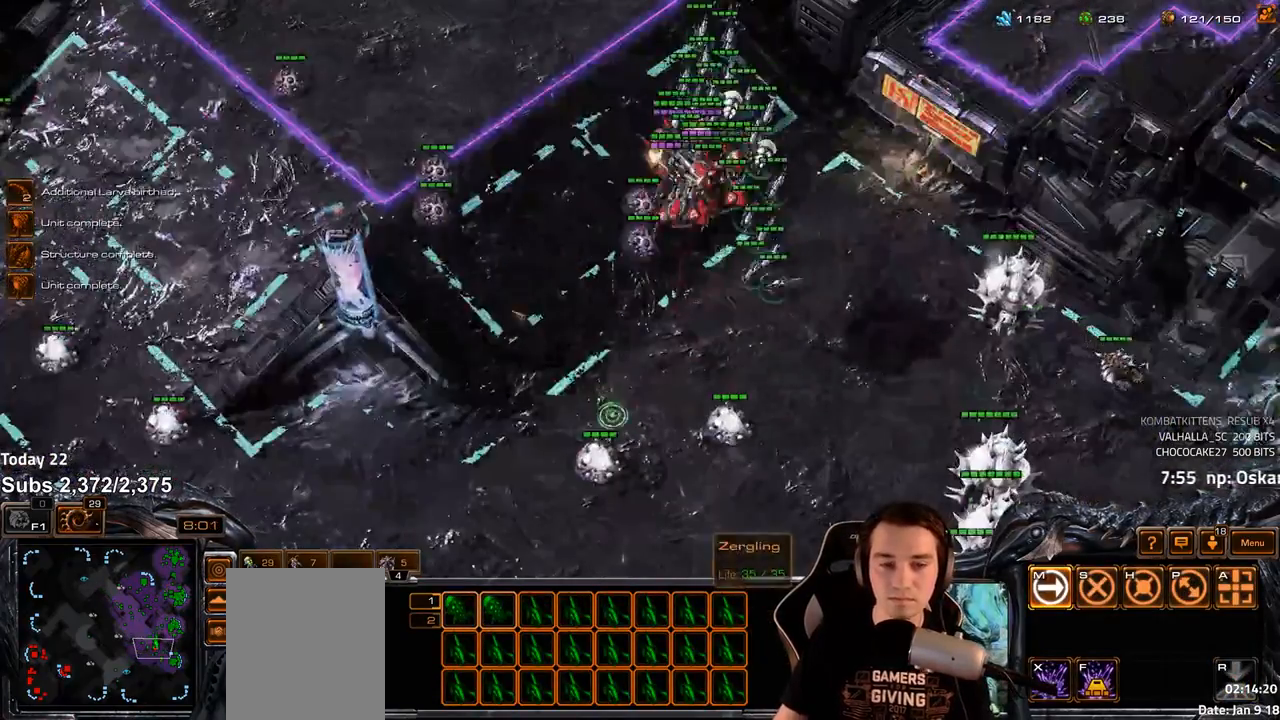
{"keys": [], "events": []}
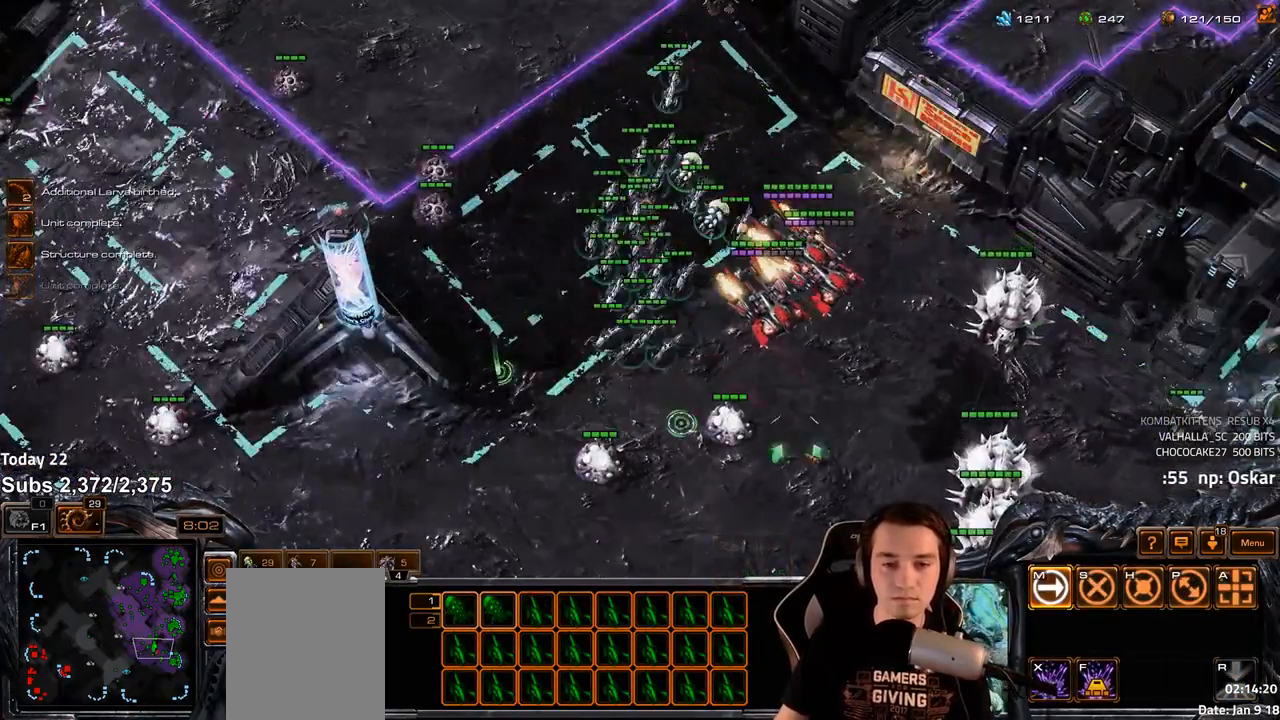
{"keys": [], "events": []}
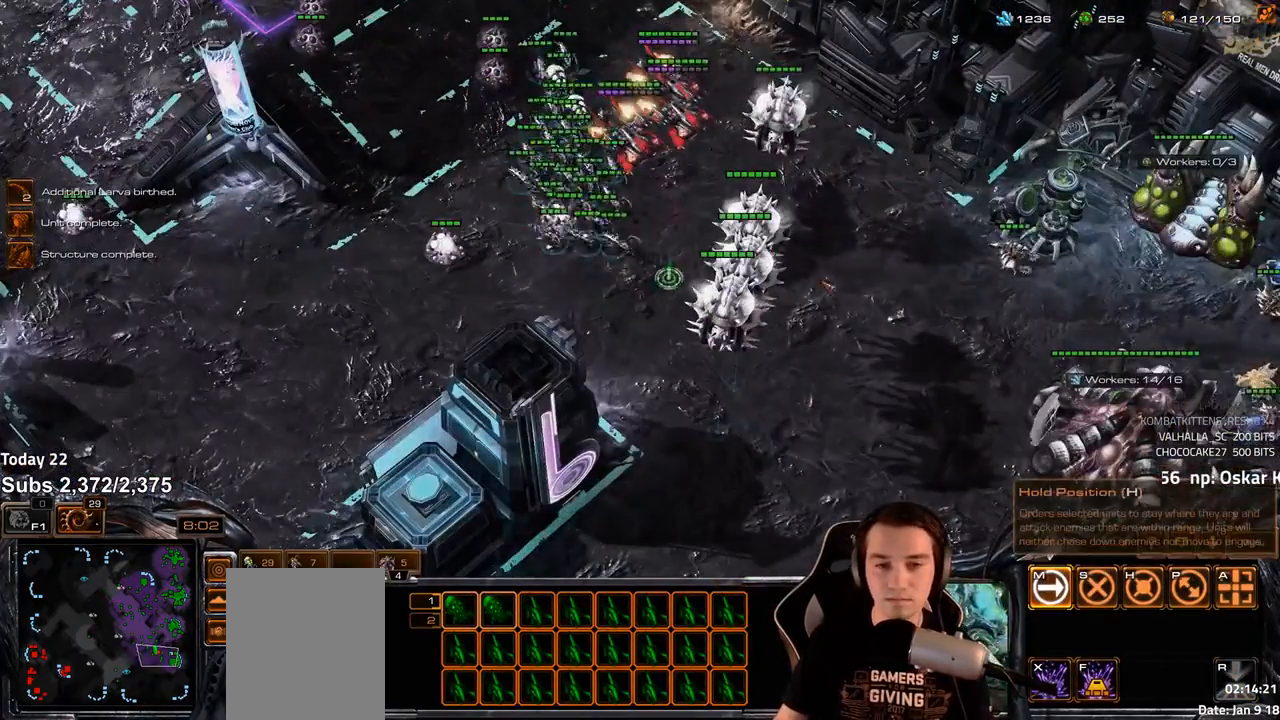
{"keys": [], "events": []}
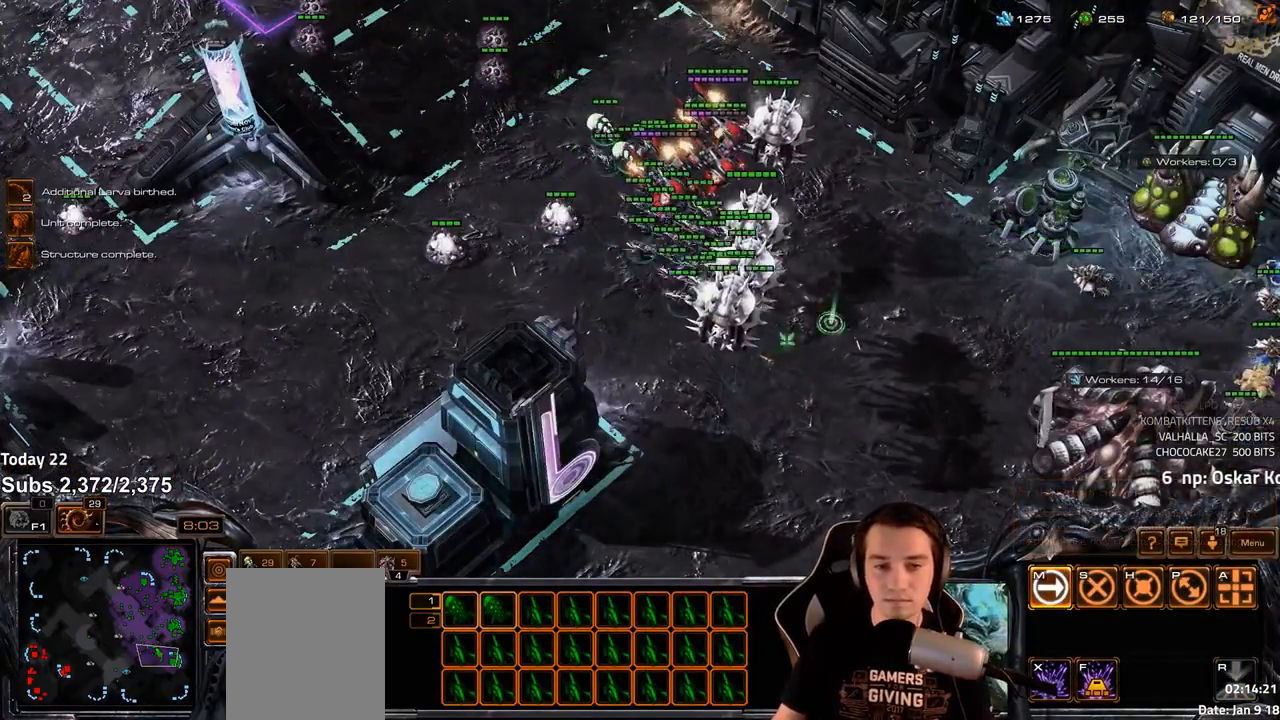
{"keys": ["z"], "events": [[333, "4", "down"], [400, "4", "up"], [433, "s", "down"], [450, "z", "down"], [500, "s", "up"]]}
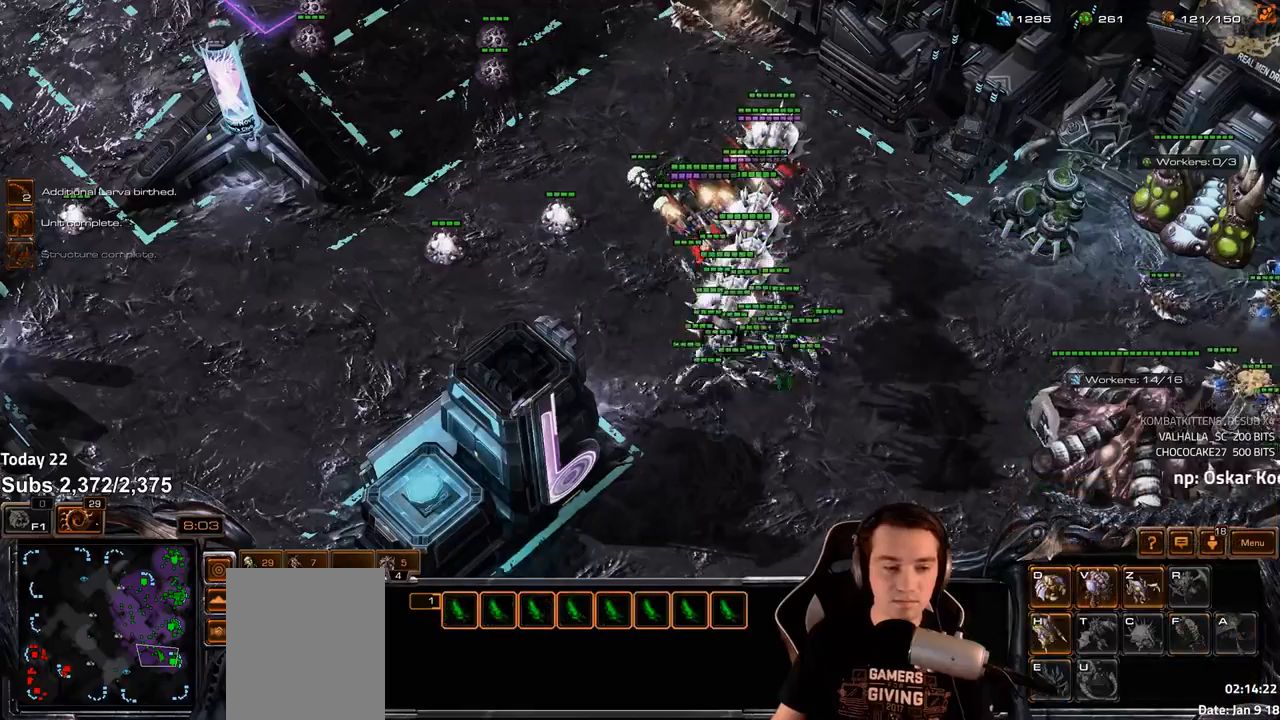
{"keys": [], "events": [[17, "z", "up"], [83, "z", "down"], [150, "z", "up"], [217, "z", "down"], [283, "z", "up"], [383, "2", "down"], [467, "2", "up"]]}
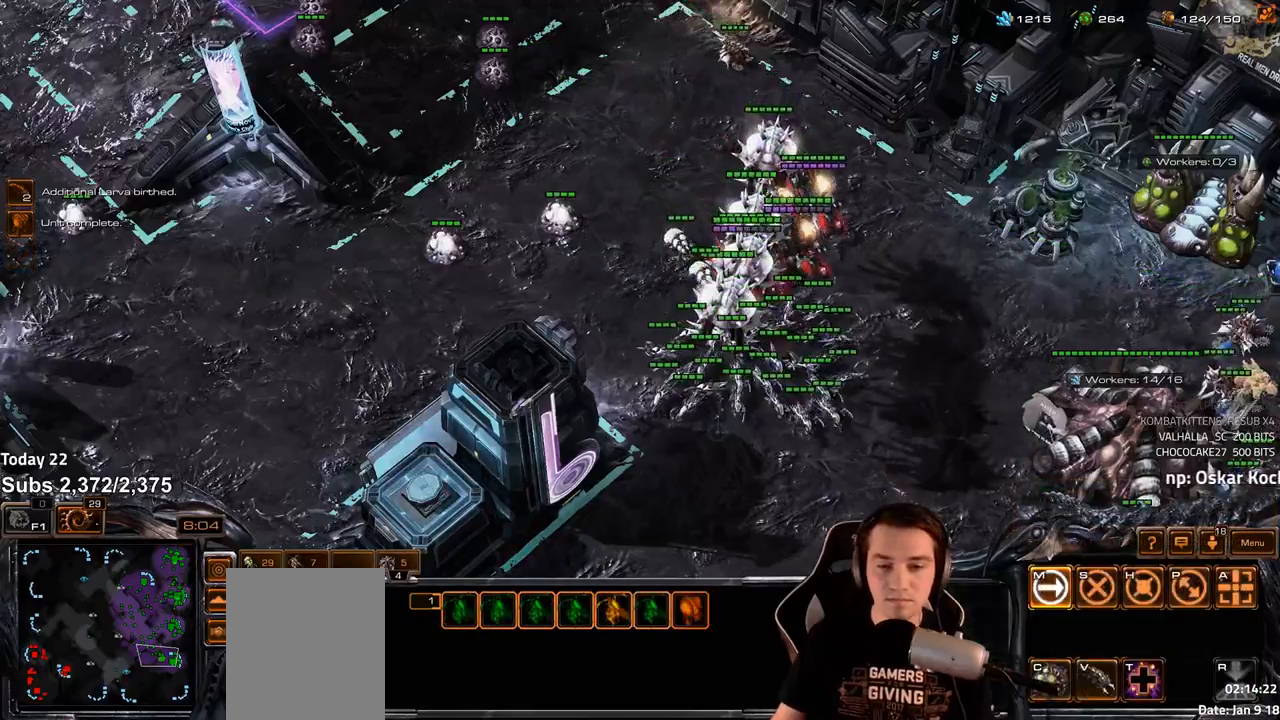
{"keys": ["4"], "events": [[267, "tilde", "down"], [333, "tilde", "up"], [500, "4", "down"]]}
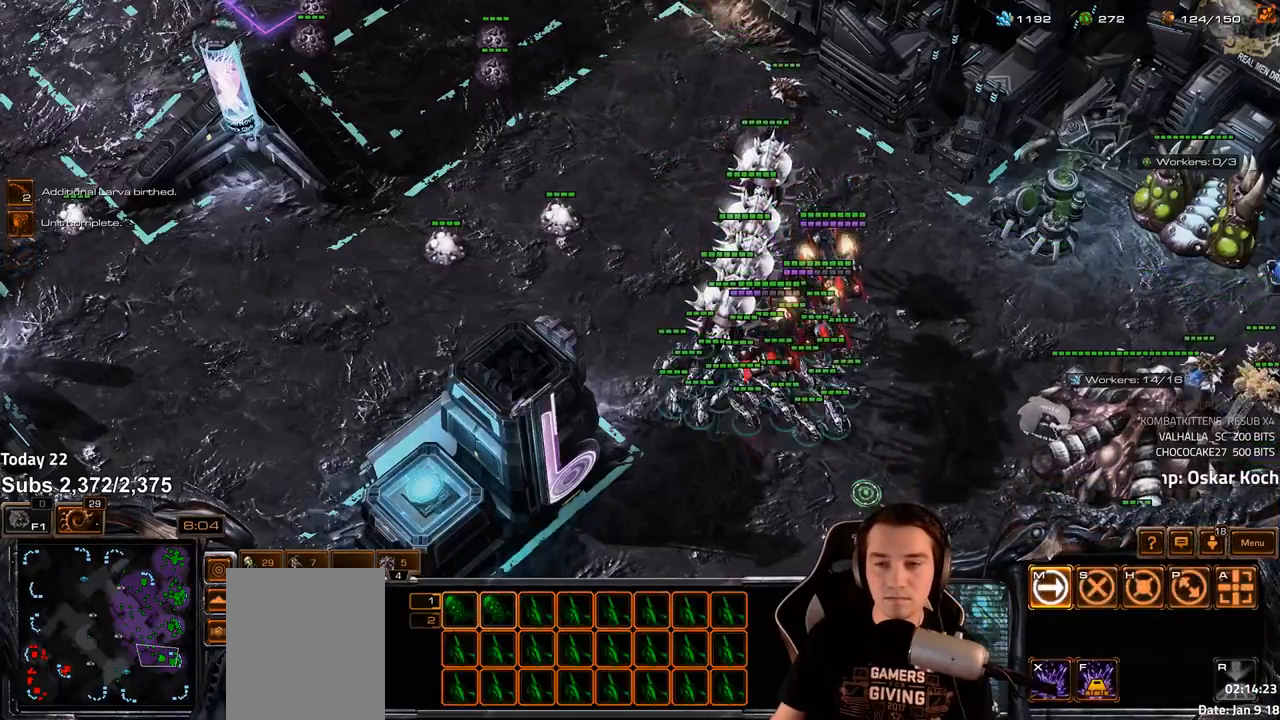
{"keys": [], "events": [[67, "4", "up"], [100, "s", "down"], [167, "s", "up"]]}
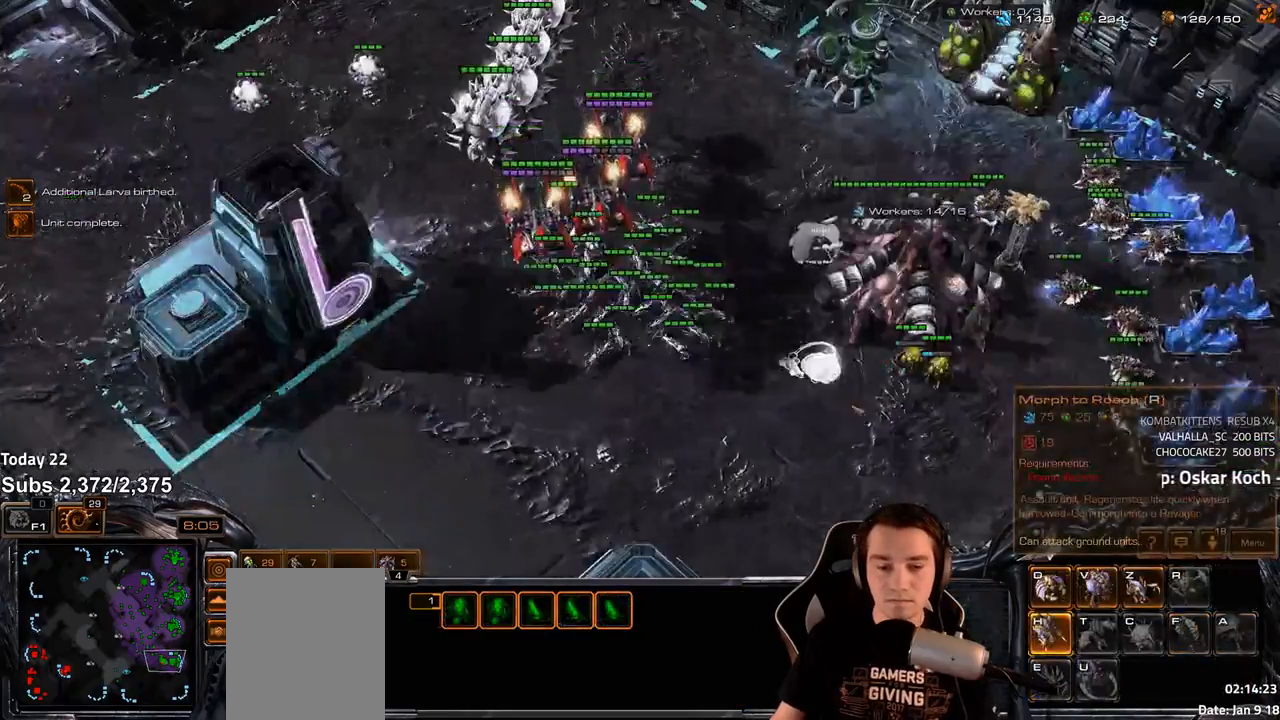
{"keys": ["tilde"], "events": [[483, "tilde", "down"]]}
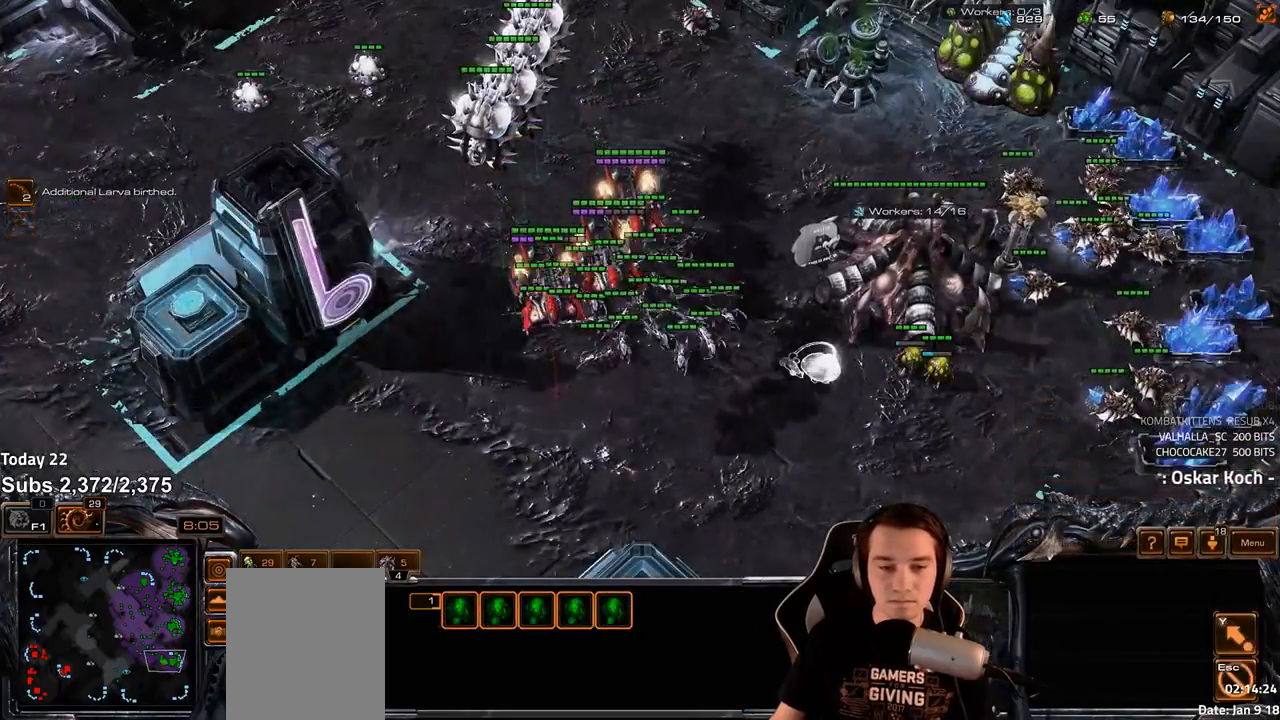
{"keys": [], "events": [[50, "tilde", "up"]]}
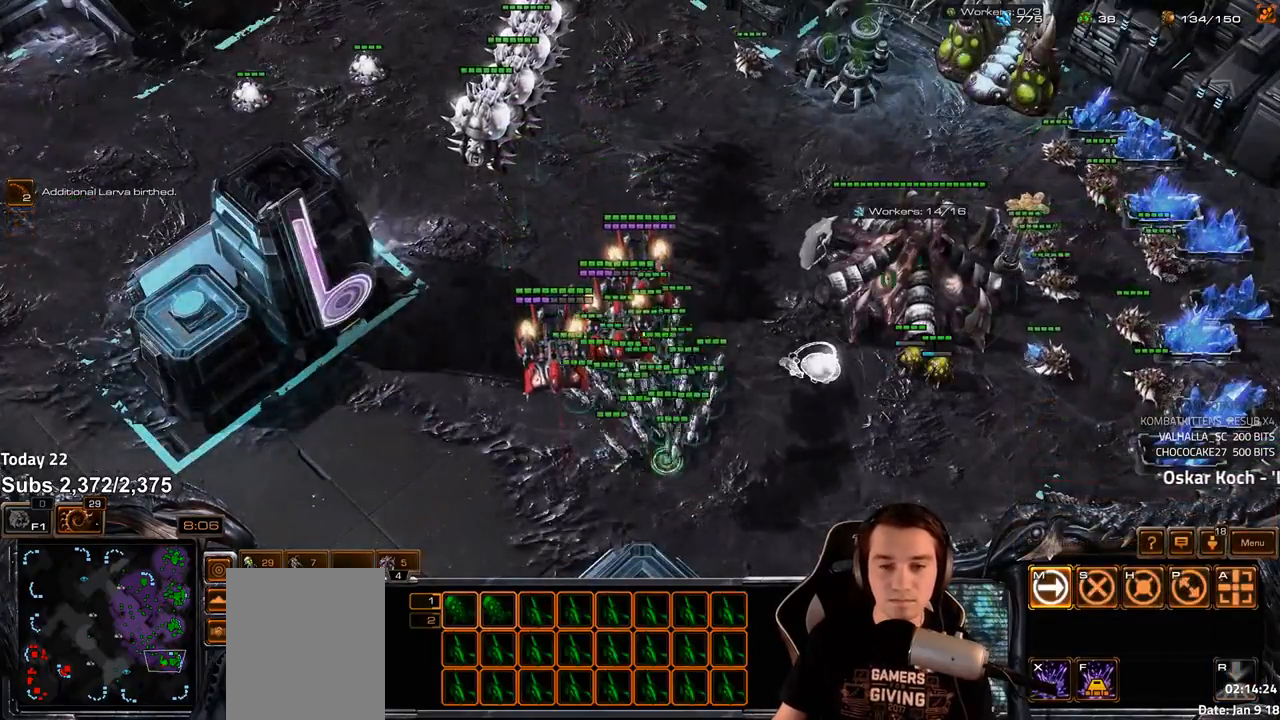
{"keys": [], "events": [[150, "q", "down"], [217, "q", "up"], [450, "4", "down"], [500, "4", "up"]]}
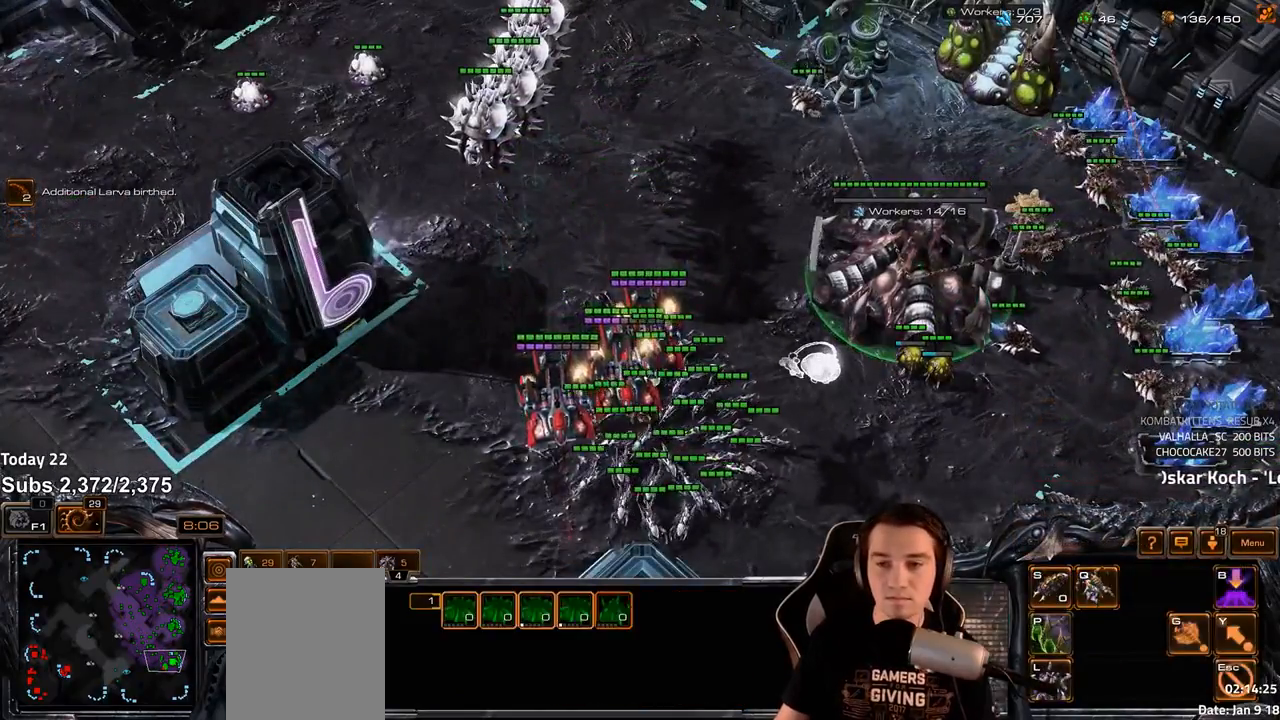
{"keys": [], "events": []}
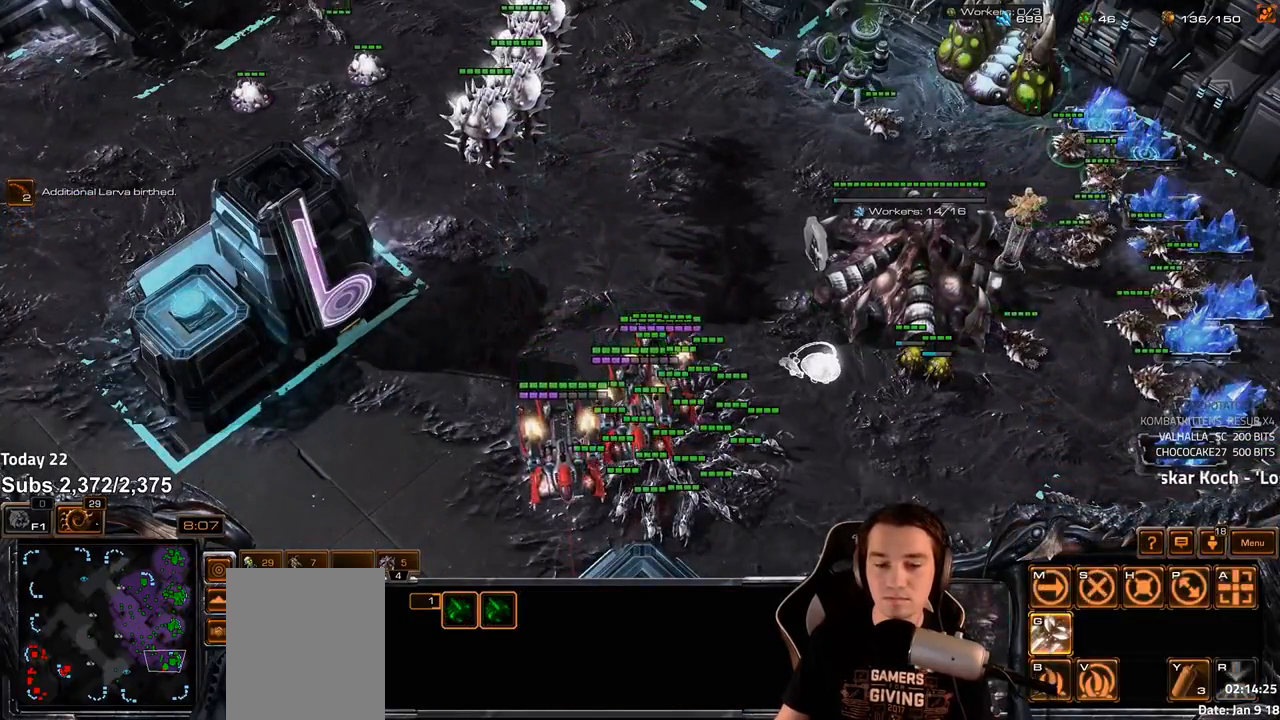
{"keys": ["b"], "events": [[283, "b", "down"], [317, "a", "down"], [350, "b", "up"], [383, "a", "up"], [500, "b", "down"]]}
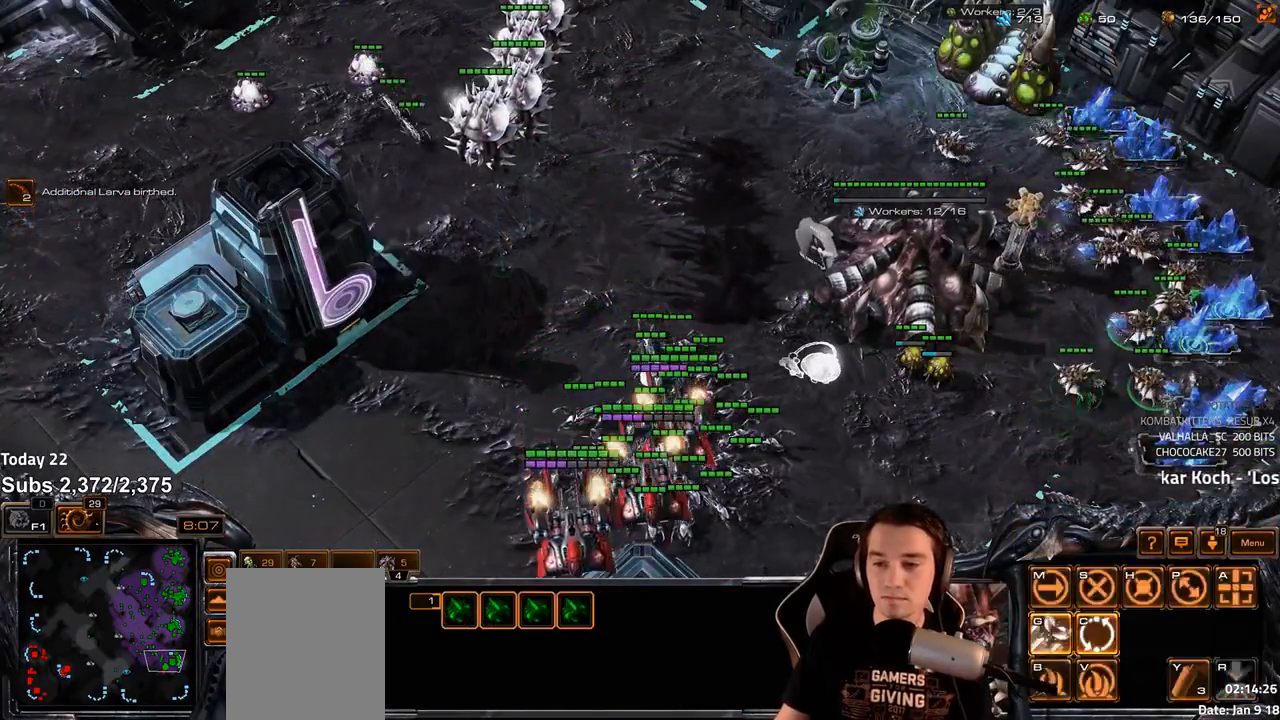
{"keys": [], "events": [[67, "b", "up"], [67, "c", "down"], [117, "c", "up"], [317, "tilde", "down"], [383, "tilde", "up"]]}
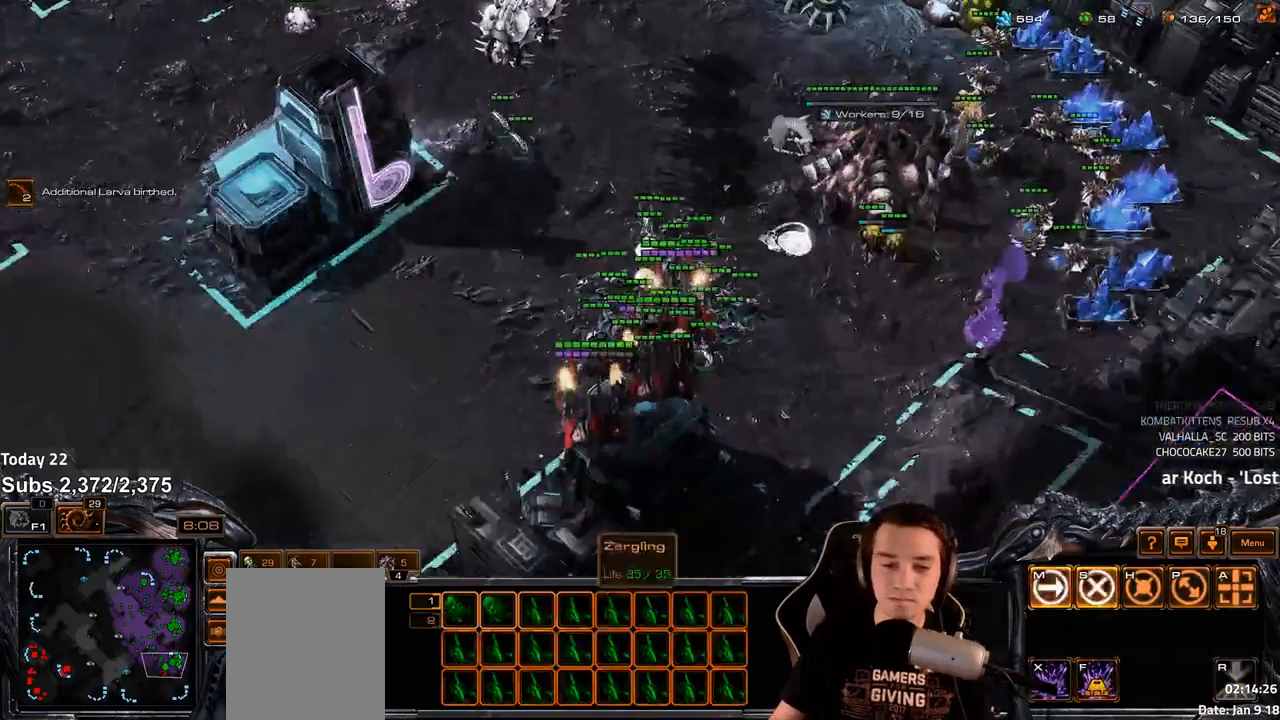
{"keys": [], "events": []}
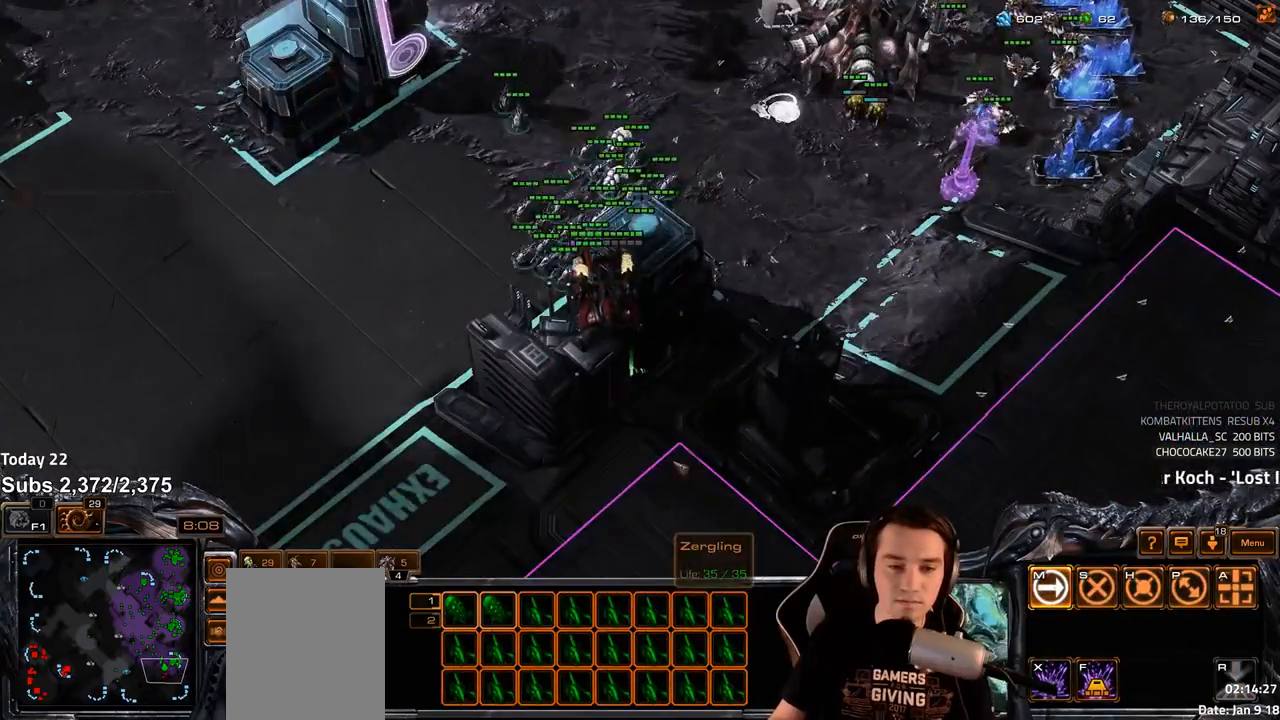
{"keys": [], "events": [[17, "tilde", "down"], [100, "tilde", "up"]]}
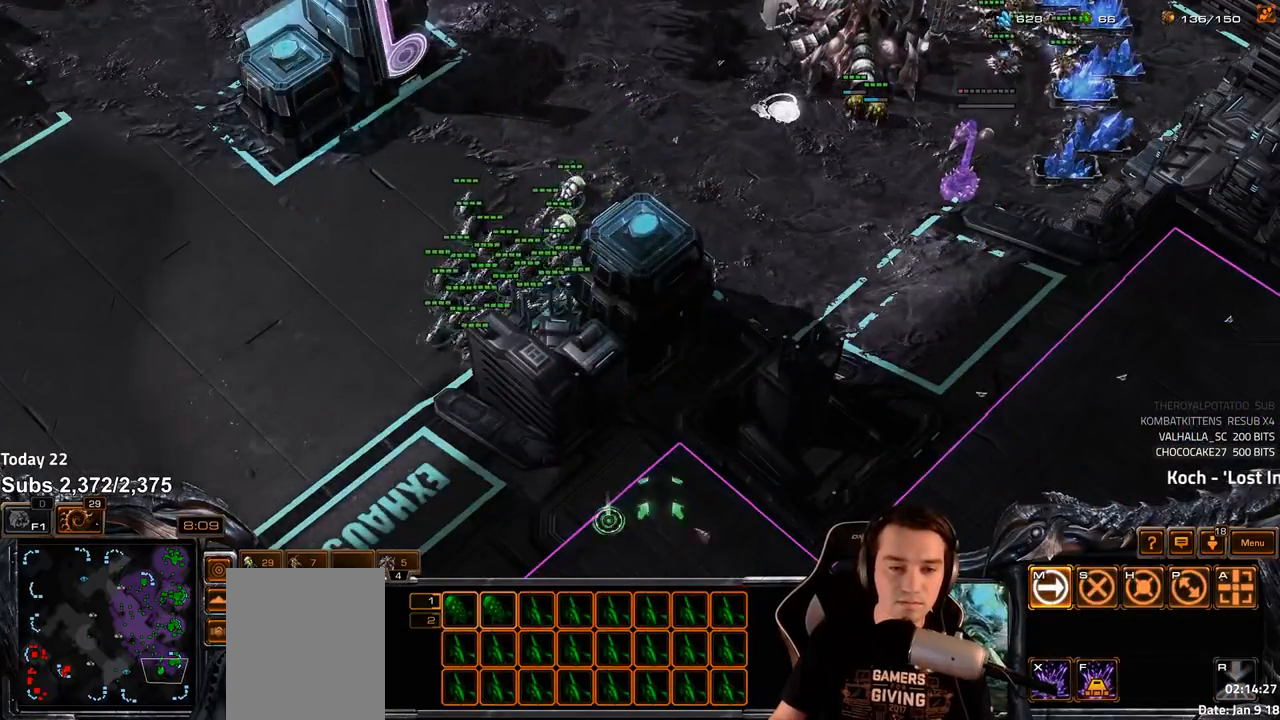
{"keys": [], "events": [[283, "tilde", "down"], [367, "tilde", "up"]]}
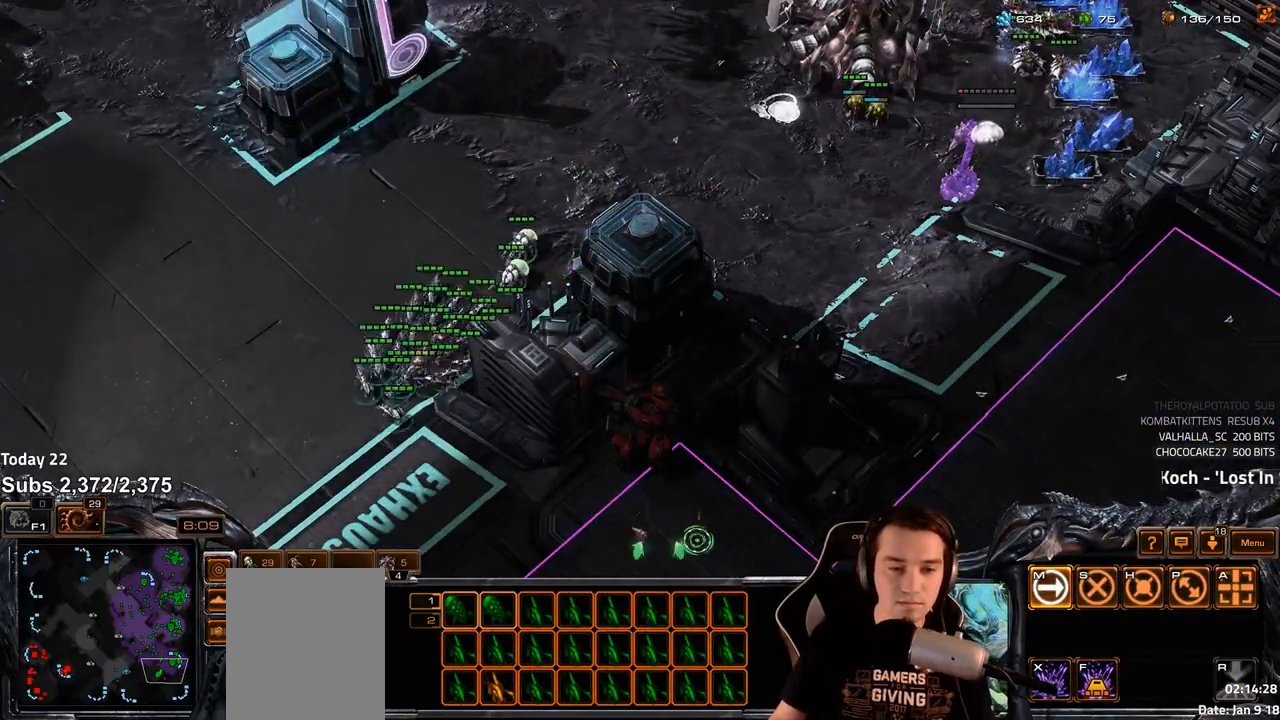
{"keys": [], "events": [[317, "tilde", "down"], [383, "tilde", "up"]]}
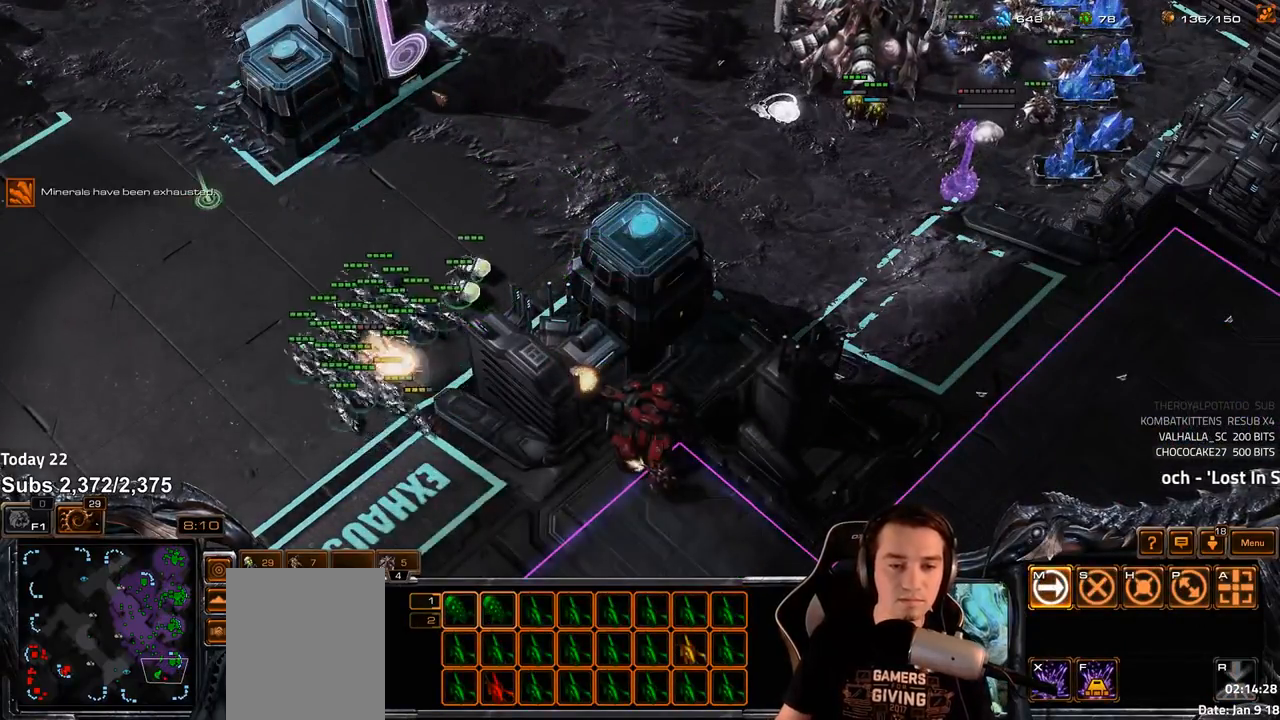
{"keys": [], "events": []}
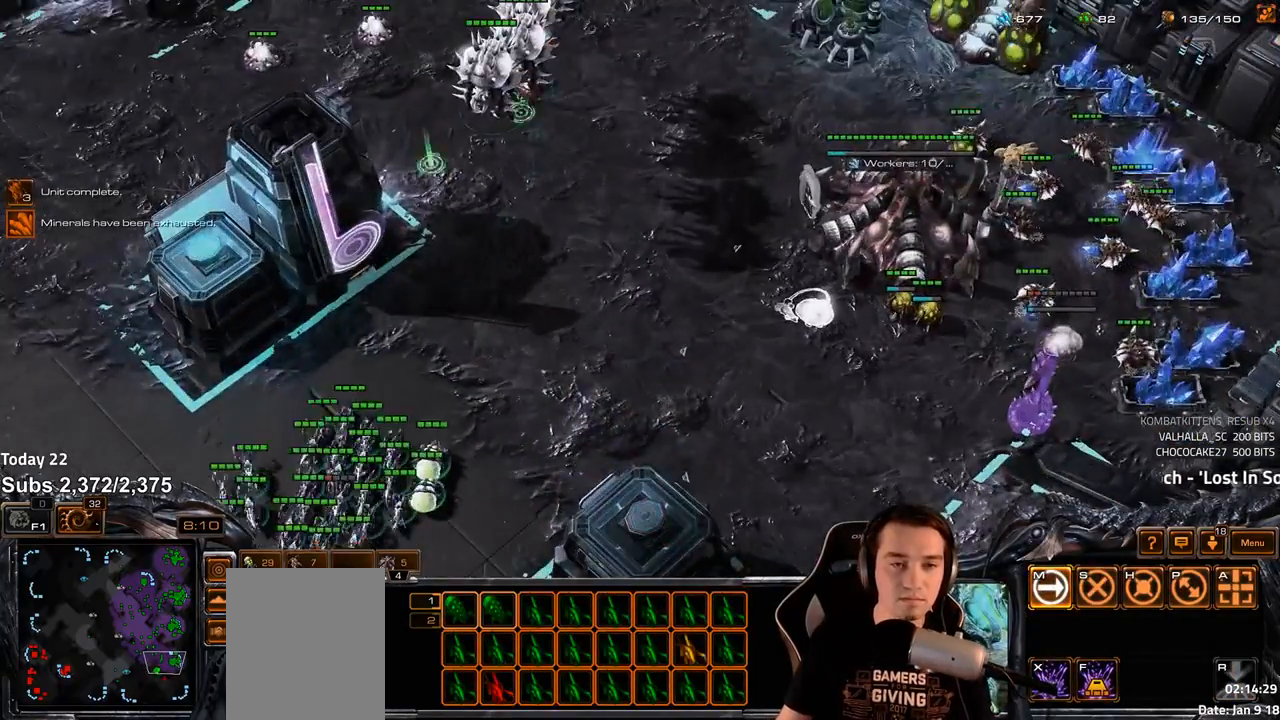
{"keys": [], "events": [[183, "4", "down"], [250, "4", "up"], [283, "s", "down"], [367, "s", "up"]]}
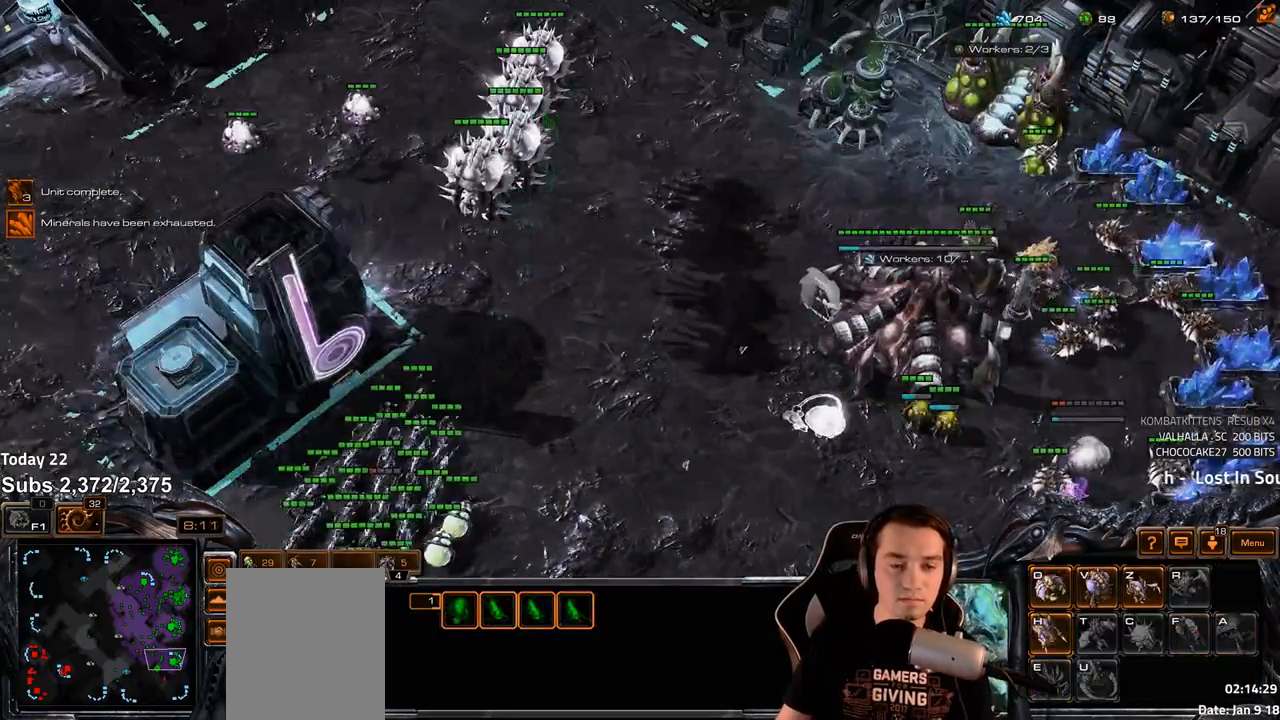
{"keys": [], "events": []}
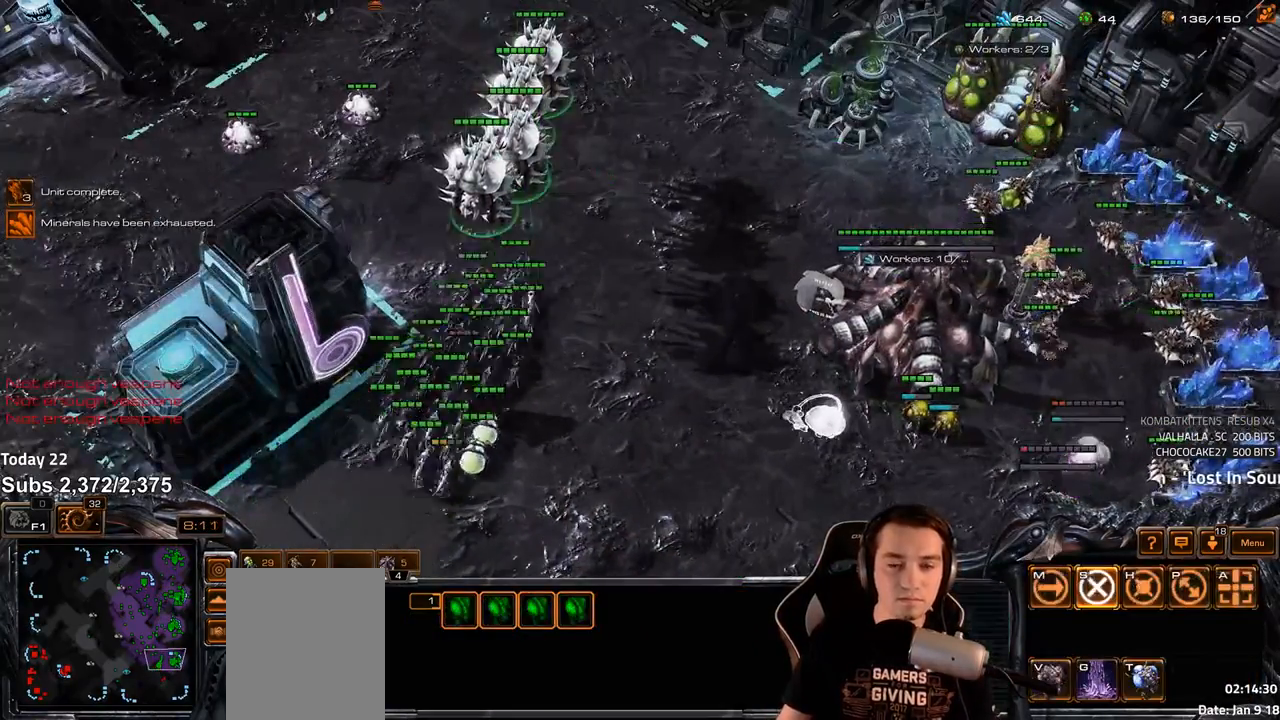
{"keys": [], "events": []}
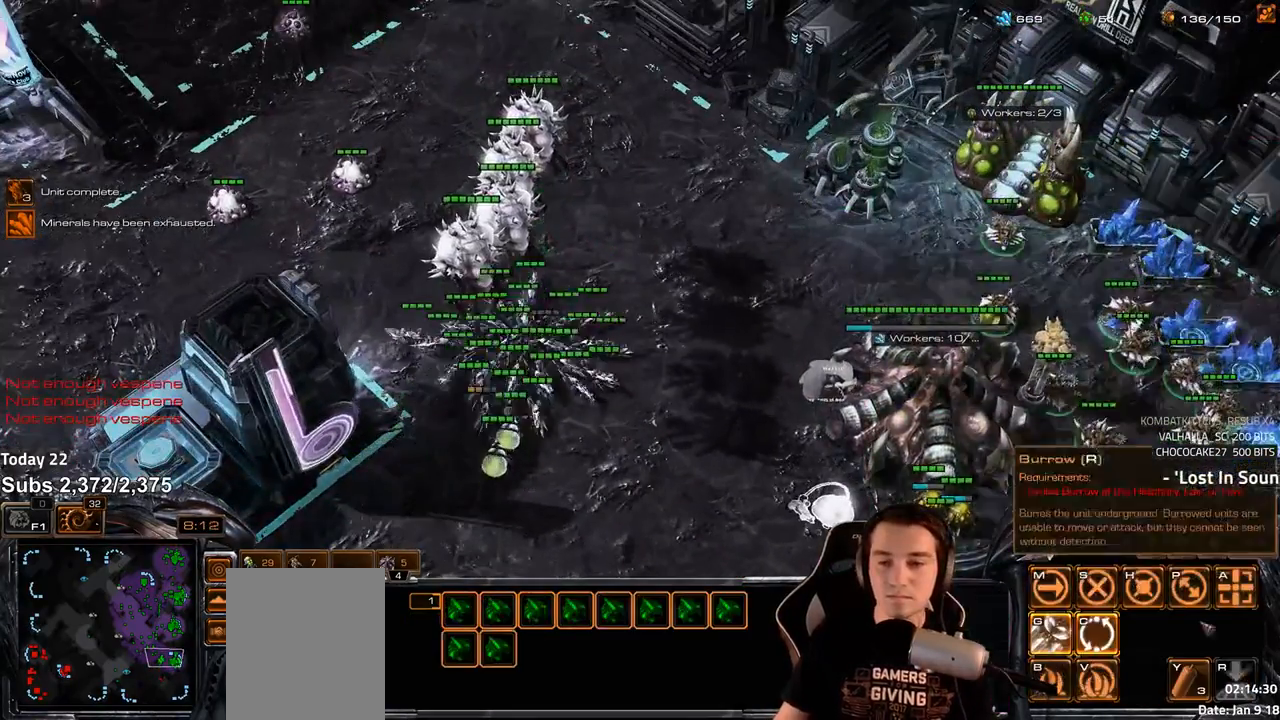
{"keys": ["shift"], "events": [[450, "shift", "down"]]}
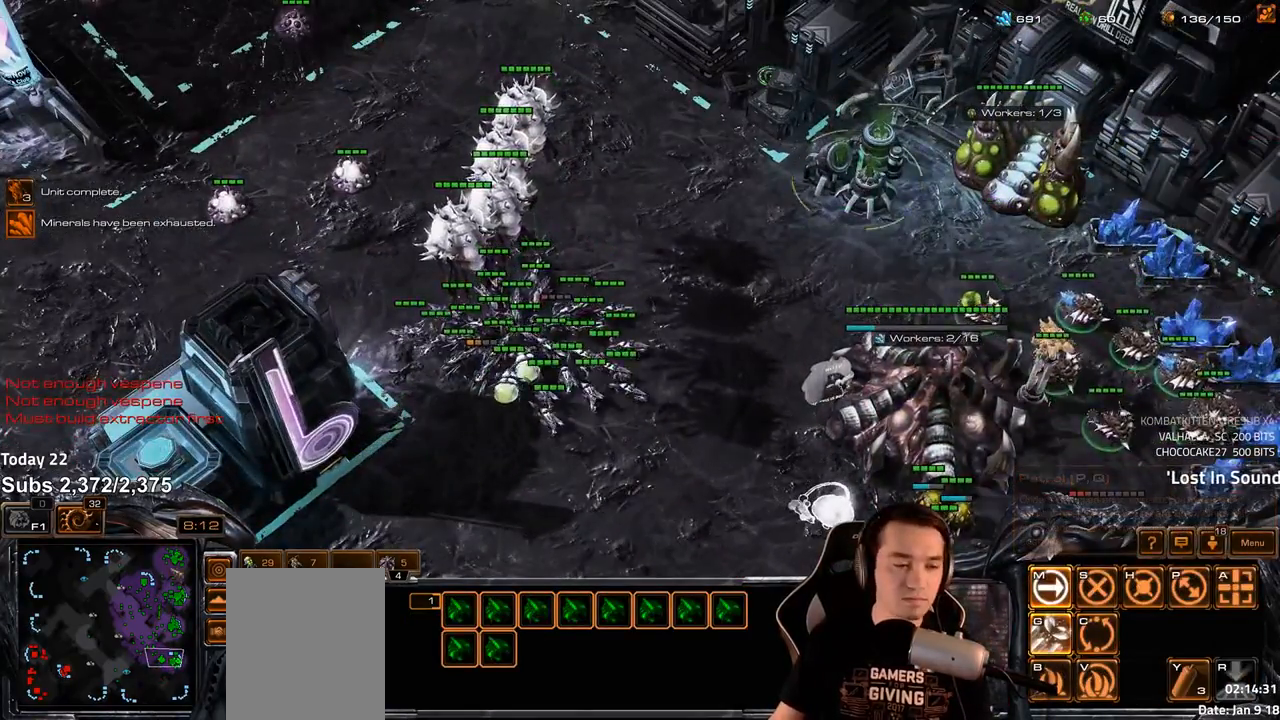
{"keys": [], "events": [[17, "shift", "up"], [400, "shift", "down"], [450, "shift", "up"]]}
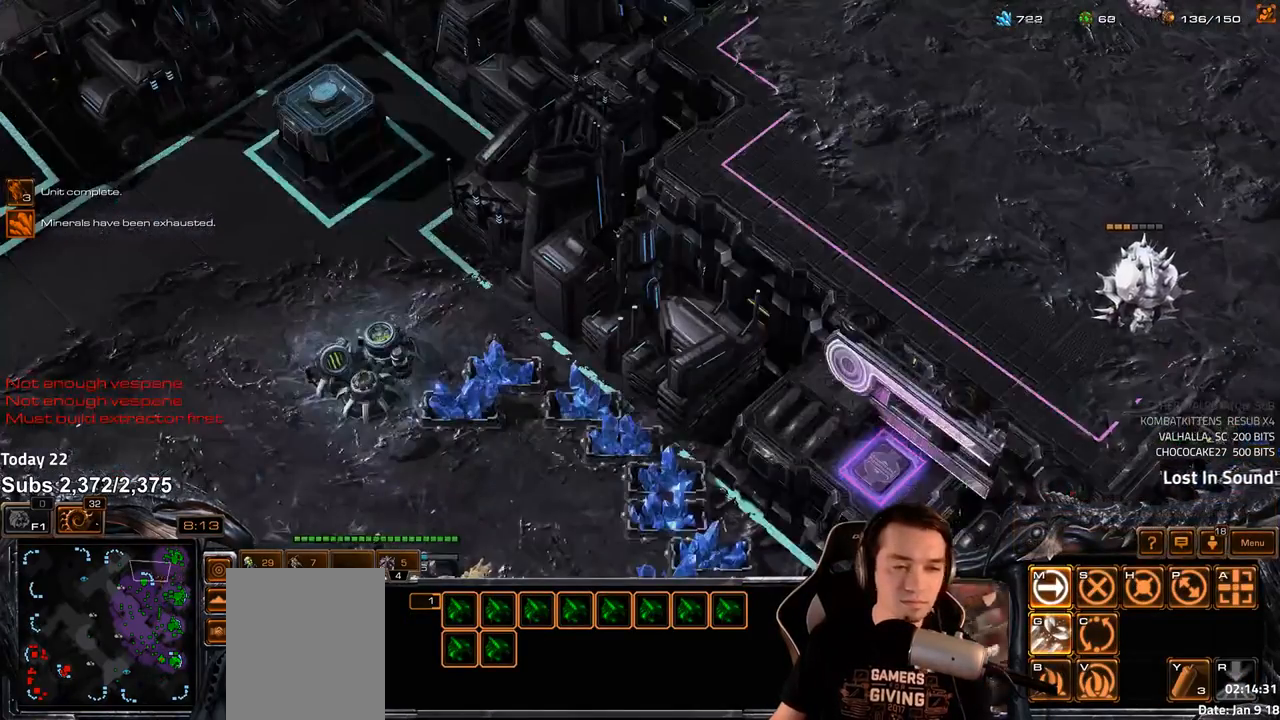
{"keys": [], "events": []}
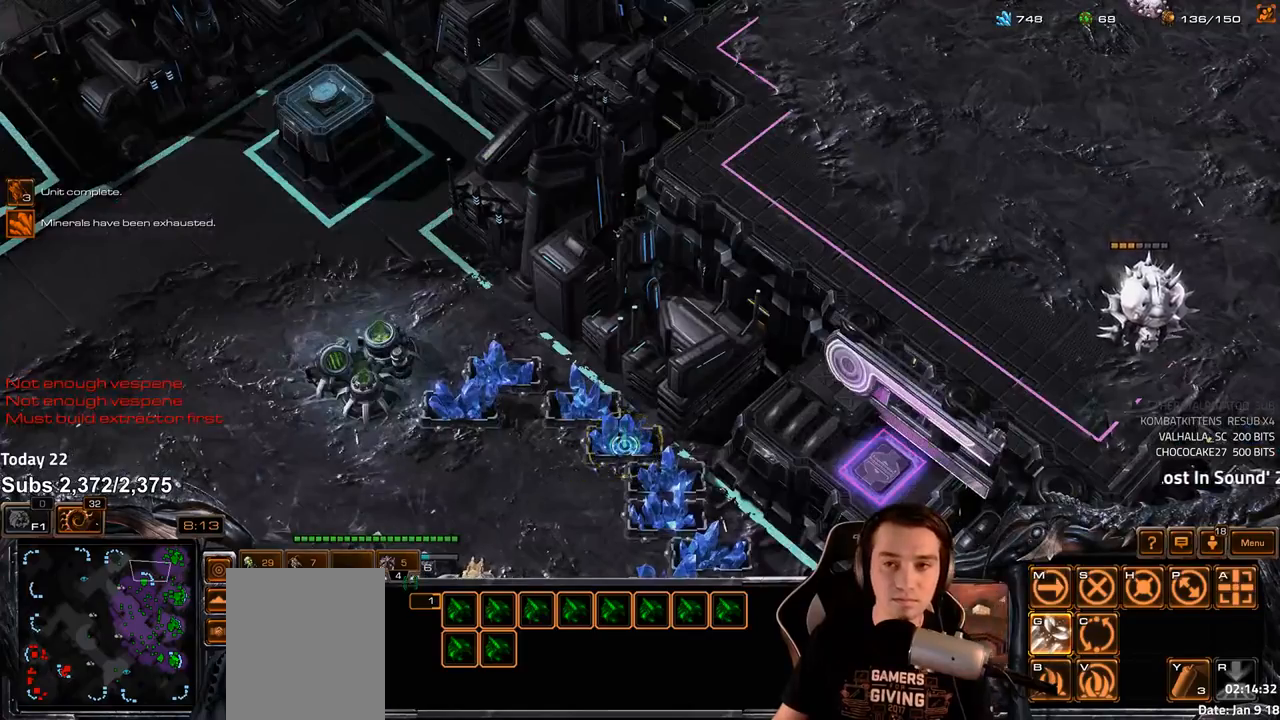
{"keys": [], "events": []}
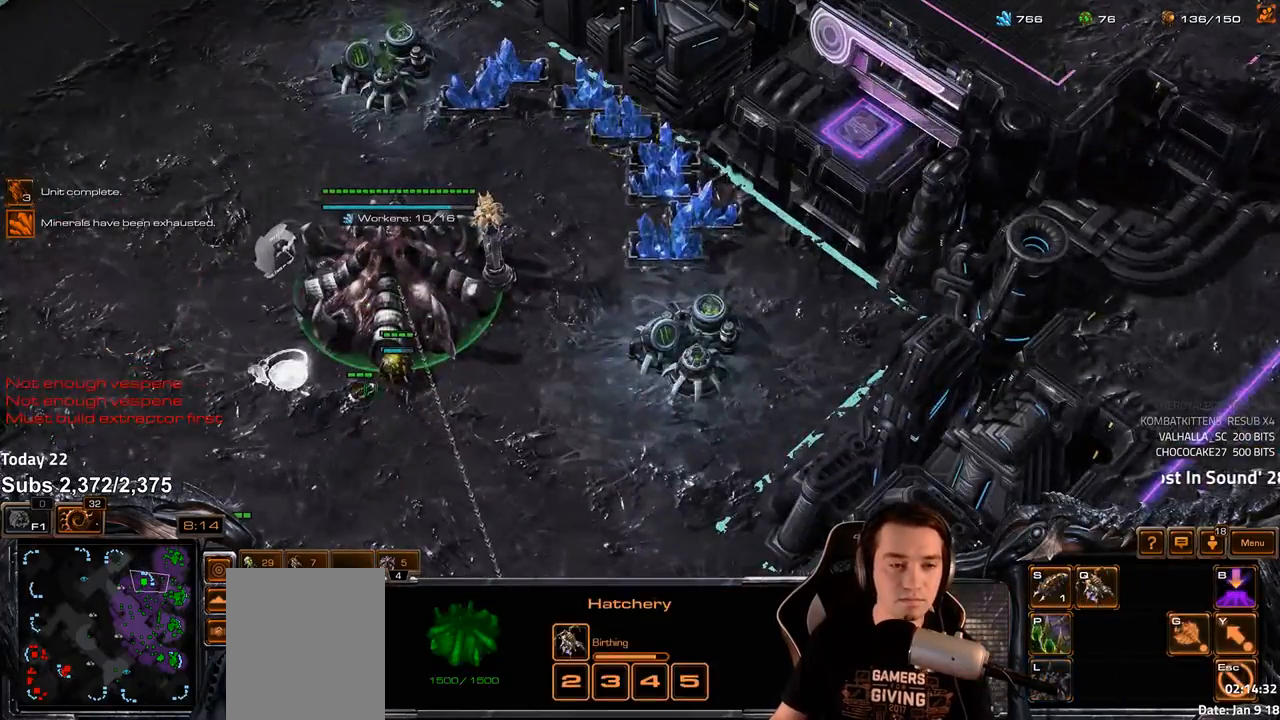
{"keys": ["g"], "events": [[283, "4", "down"], [350, "4", "up"], [450, "g", "down"]]}
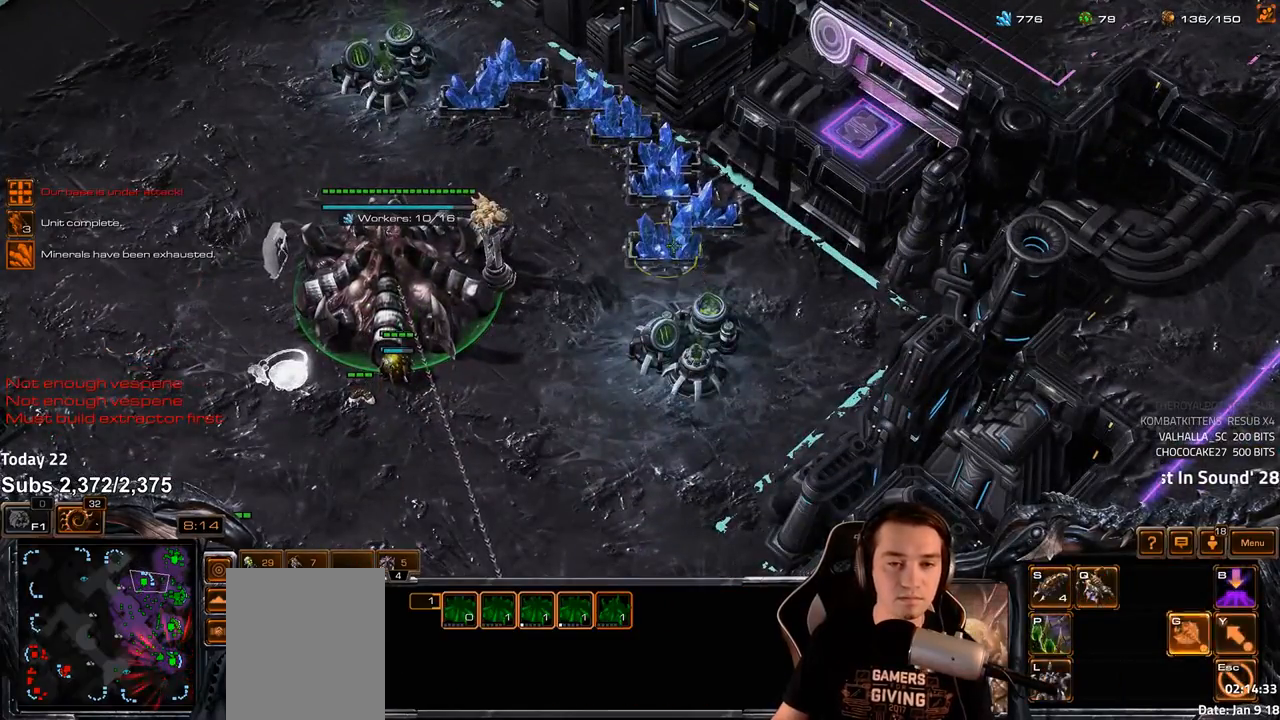
{"keys": [], "events": [[17, "g", "up"], [150, "4", "down"], [200, "4", "up"], [300, "tilde", "down"], [367, "tilde", "up"], [433, "tilde", "down"], [483, "tilde", "up"]]}
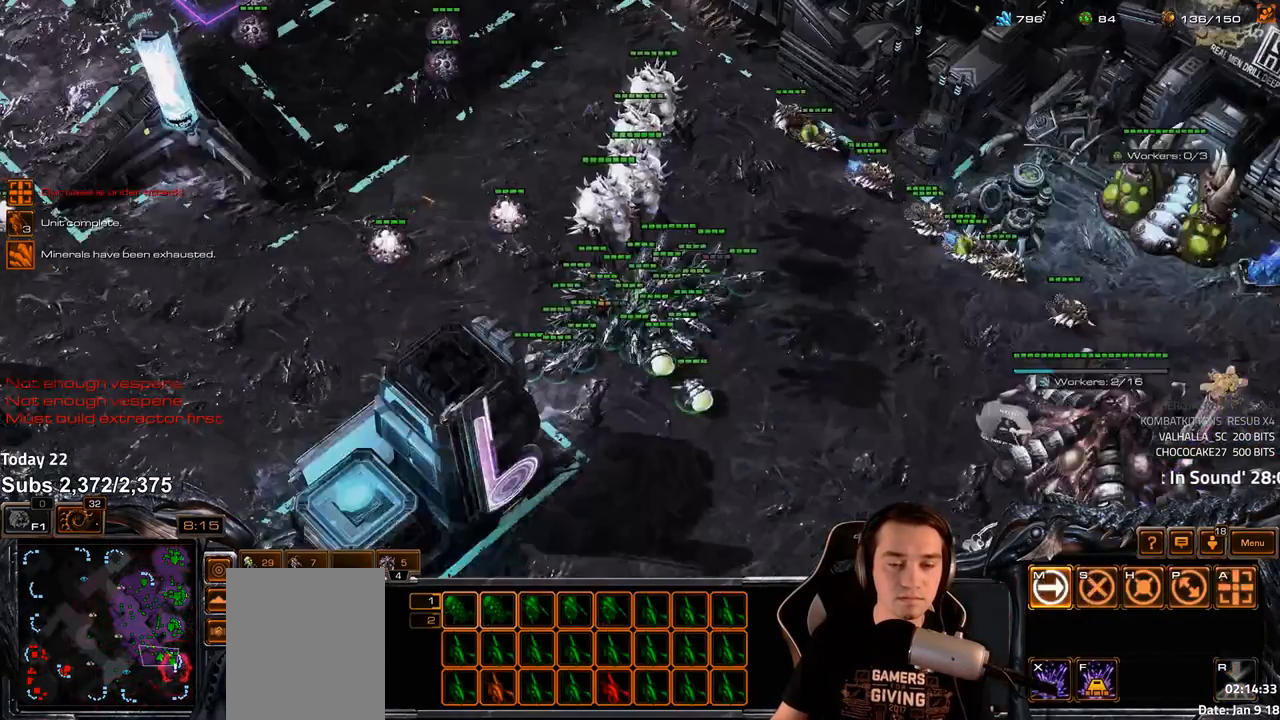
{"keys": [], "events": []}